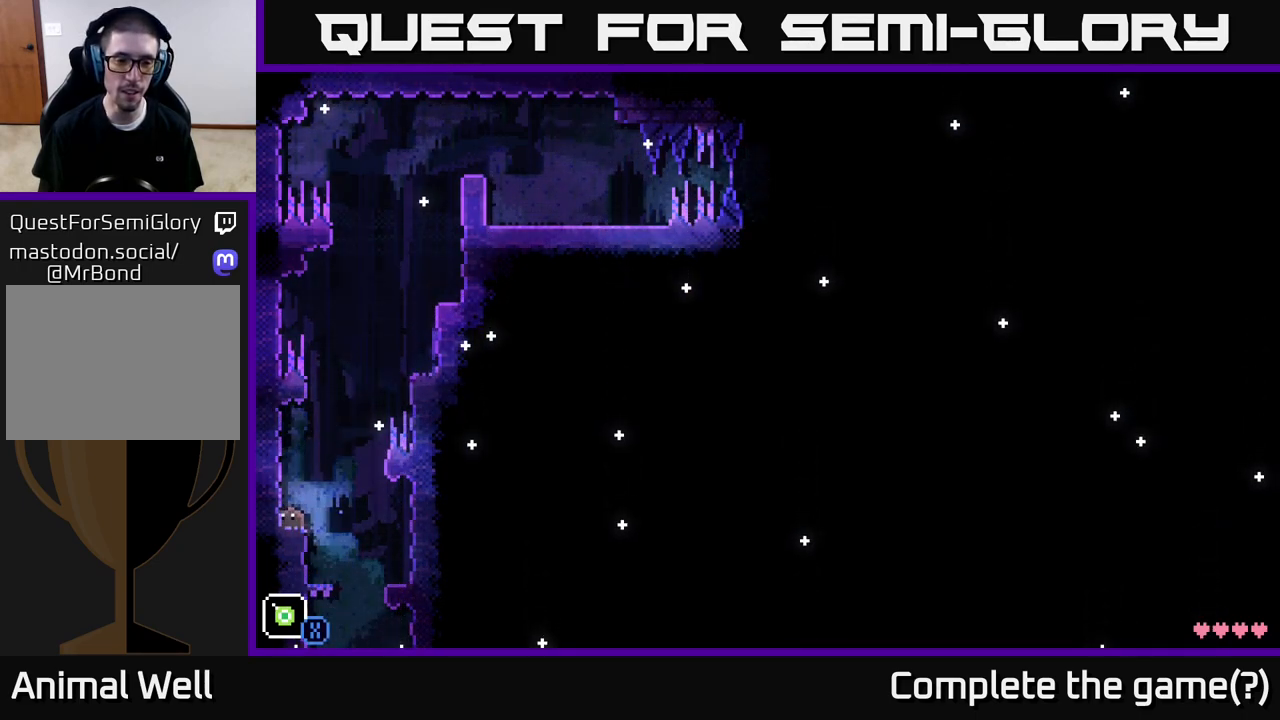
Gameplay with a controller (Xbox layout); each line is a JSON object with the inputs held at the frame after it. "events" lists button and stick changes between this image and that frame as [ms after this image, input, new state], when the widget could be followed in between.
{"buttons": [], "left_stick": "left", "right_stick": "center", "events": [[83, "A", "down"], [167, "left_stick", "right"], [317, "X", "down"], [417, "A", "up"], [417, "left_stick", "left"], [483, "X", "up"]]}
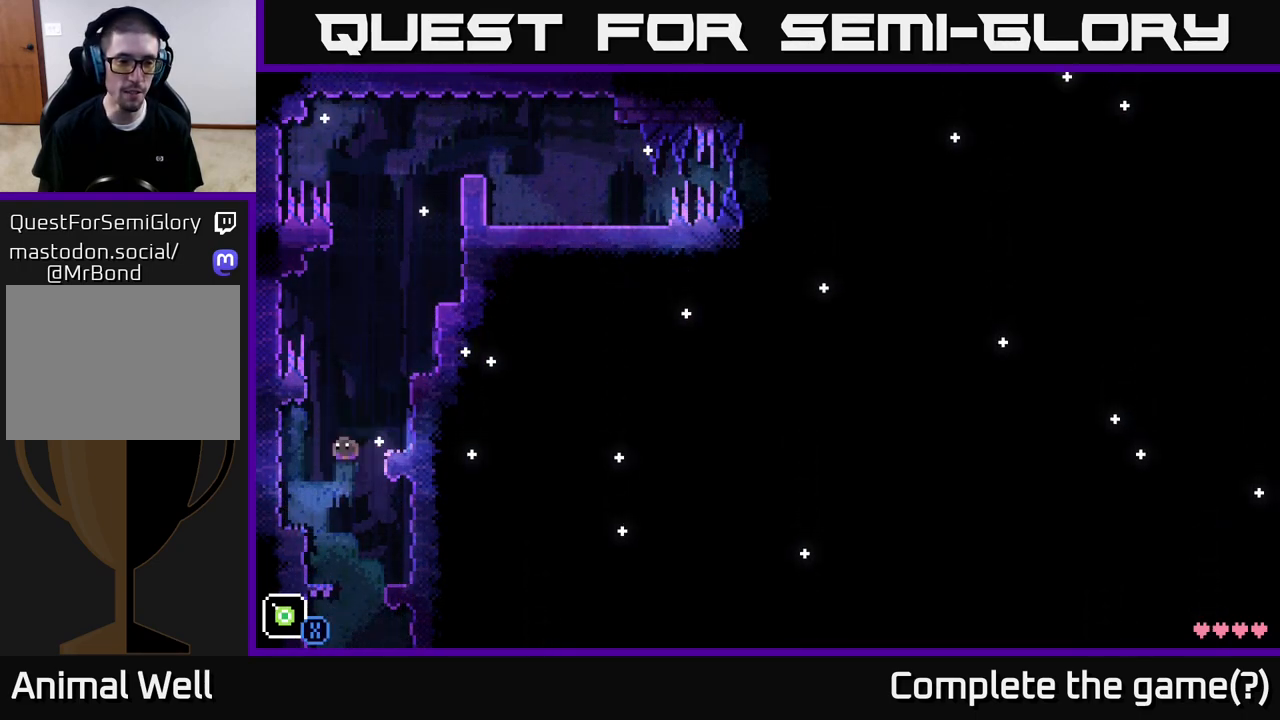
{"buttons": [], "left_stick": "center", "right_stick": "center", "events": [[483, "left_stick", "center"]]}
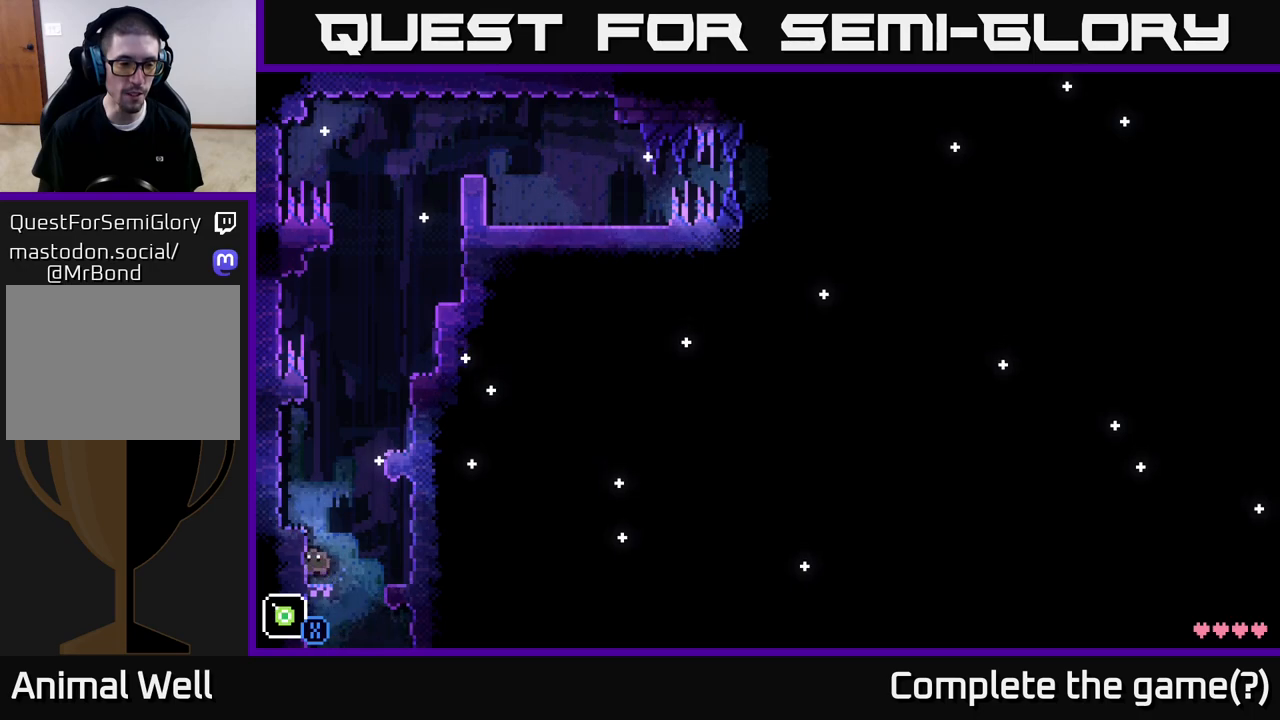
{"buttons": [], "left_stick": "center", "right_stick": "center", "events": [[17, "A", "down"], [117, "left_stick", "left"], [167, "A", "up"], [350, "left_stick", "center"]]}
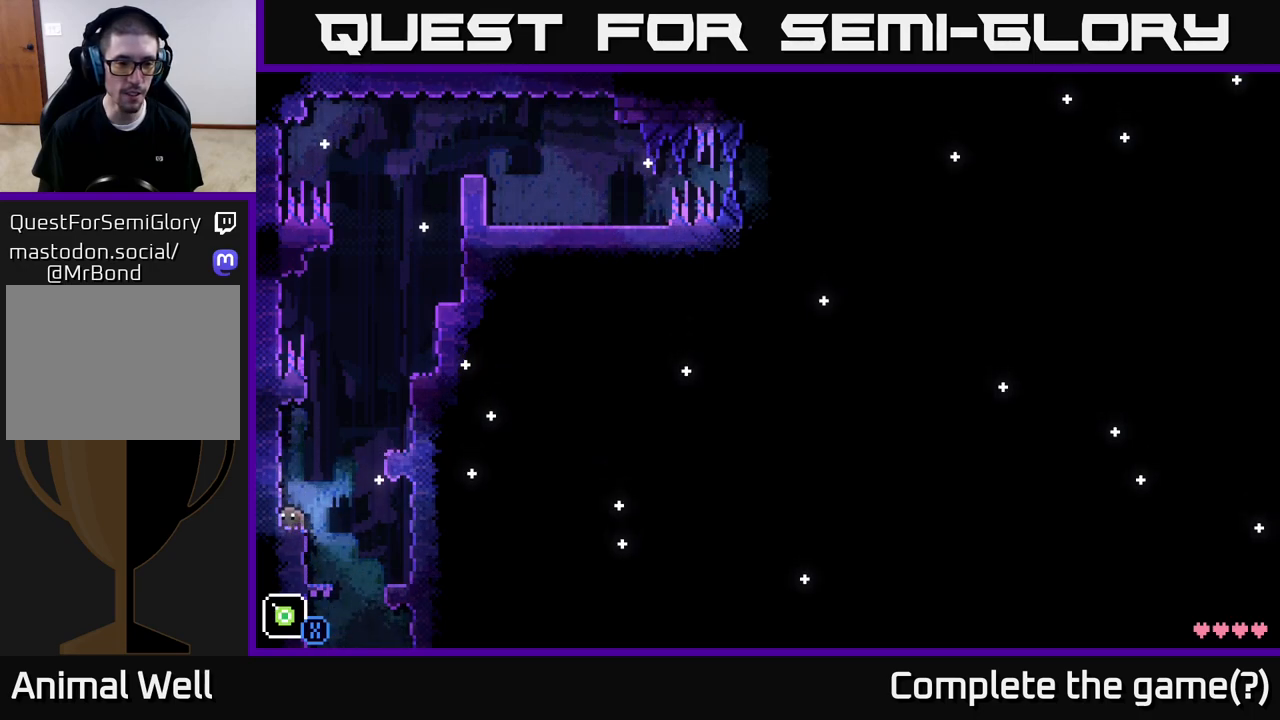
{"buttons": ["A"], "left_stick": "right", "right_stick": "center", "events": [[50, "left_stick", "right"], [117, "A", "down"]]}
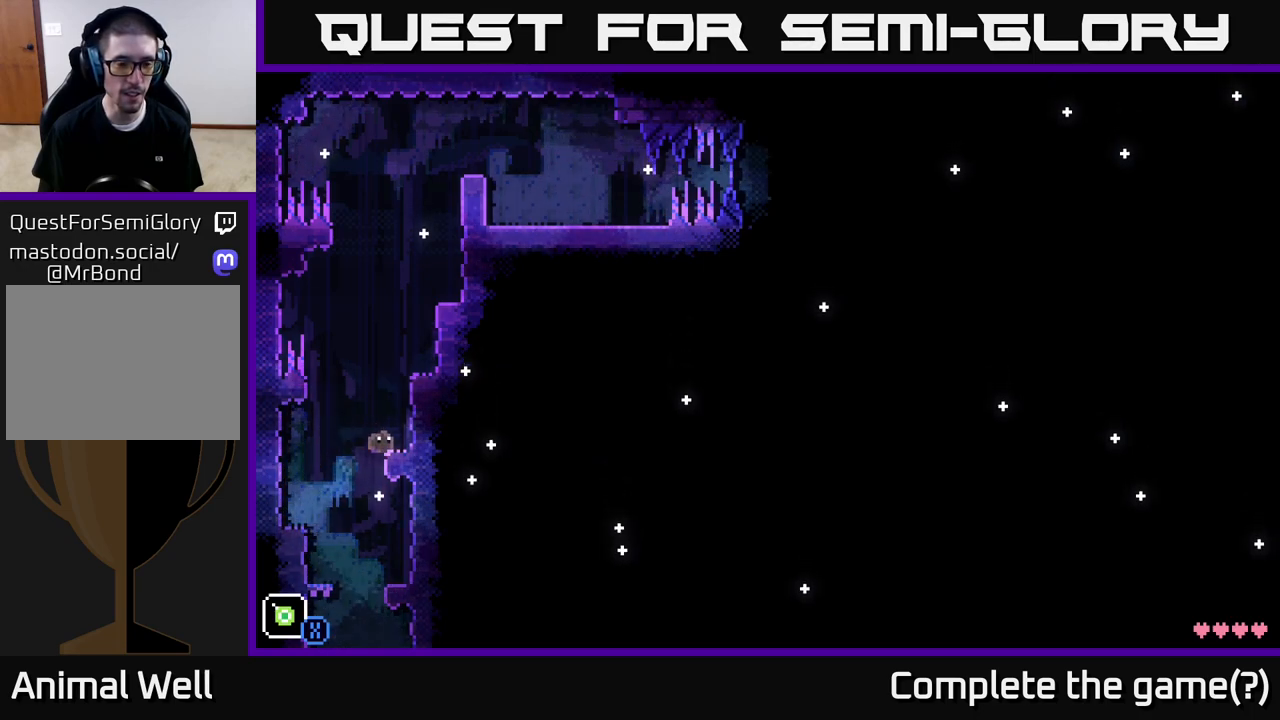
{"buttons": ["A", "X"], "left_stick": "center", "right_stick": "center", "events": [[50, "A", "up"], [167, "left_stick", "center"], [250, "left_stick", "left"], [400, "A", "down"], [400, "left_stick", "center"], [500, "X", "down"]]}
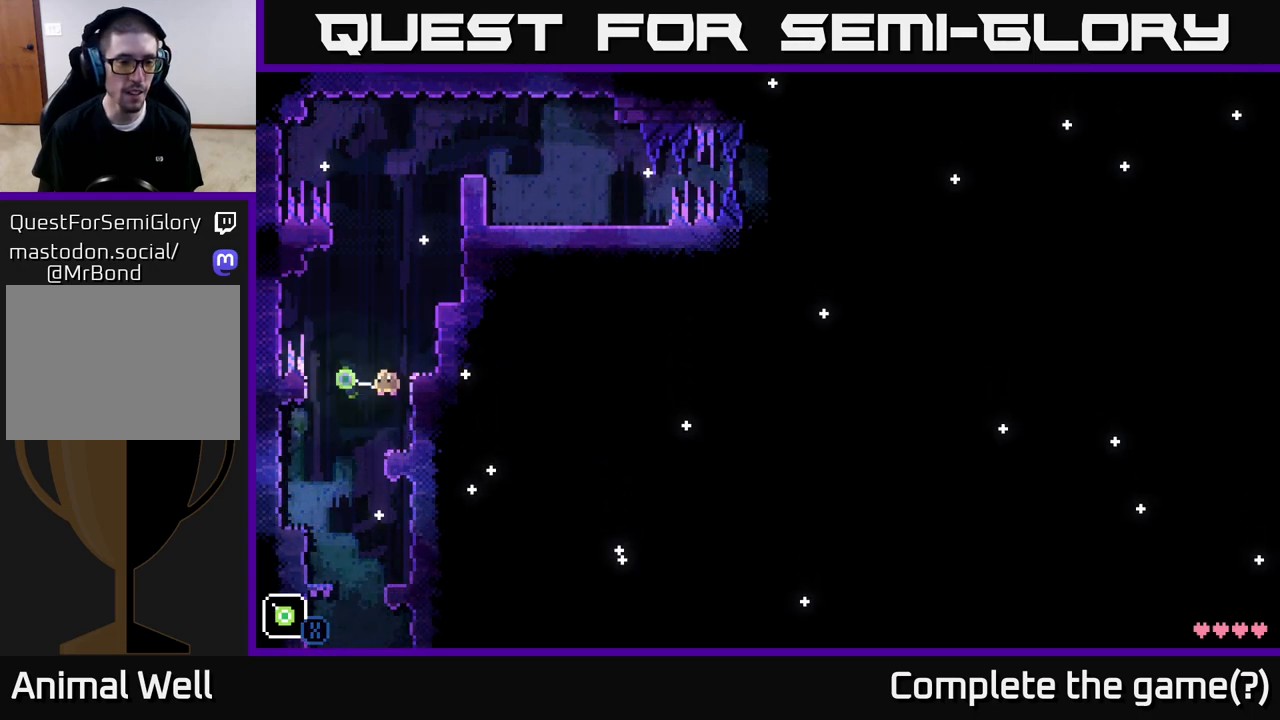
{"buttons": [], "left_stick": "right", "right_stick": "center", "events": [[183, "left_stick", "right"], [300, "X", "up"], [317, "A", "up"]]}
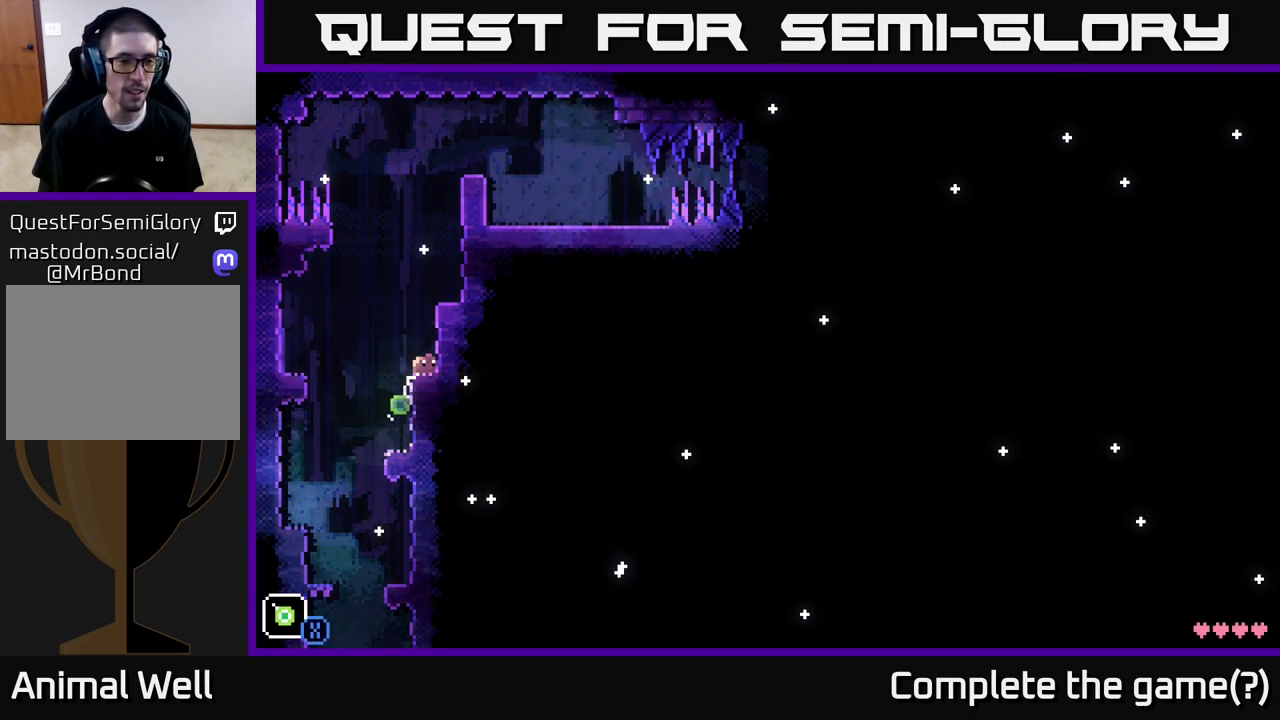
{"buttons": [], "left_stick": "right", "right_stick": "center", "events": [[67, "left_stick", "center"], [200, "A", "down"], [333, "left_stick", "right"], [450, "A", "up"]]}
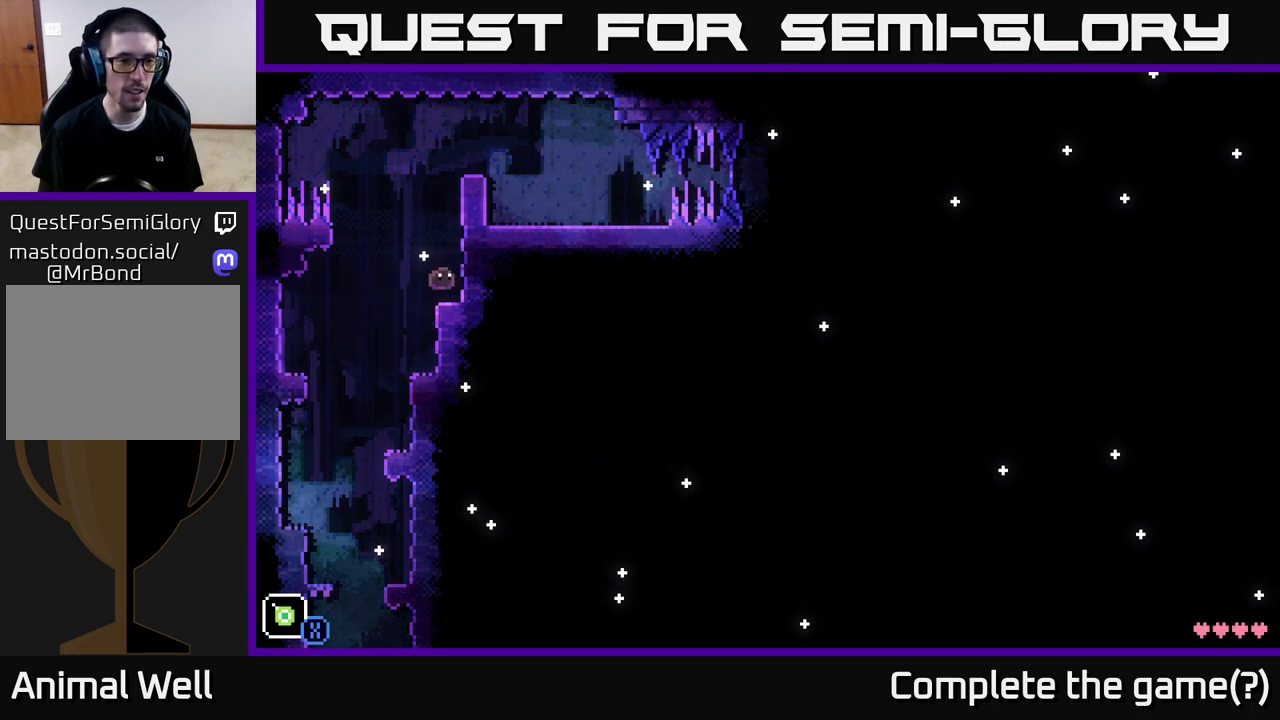
{"buttons": ["A", "X"], "left_stick": "center", "right_stick": "center", "events": [[100, "left_stick", "center"], [150, "left_stick", "left"], [283, "A", "down"], [283, "left_stick", "center"], [500, "X", "down"]]}
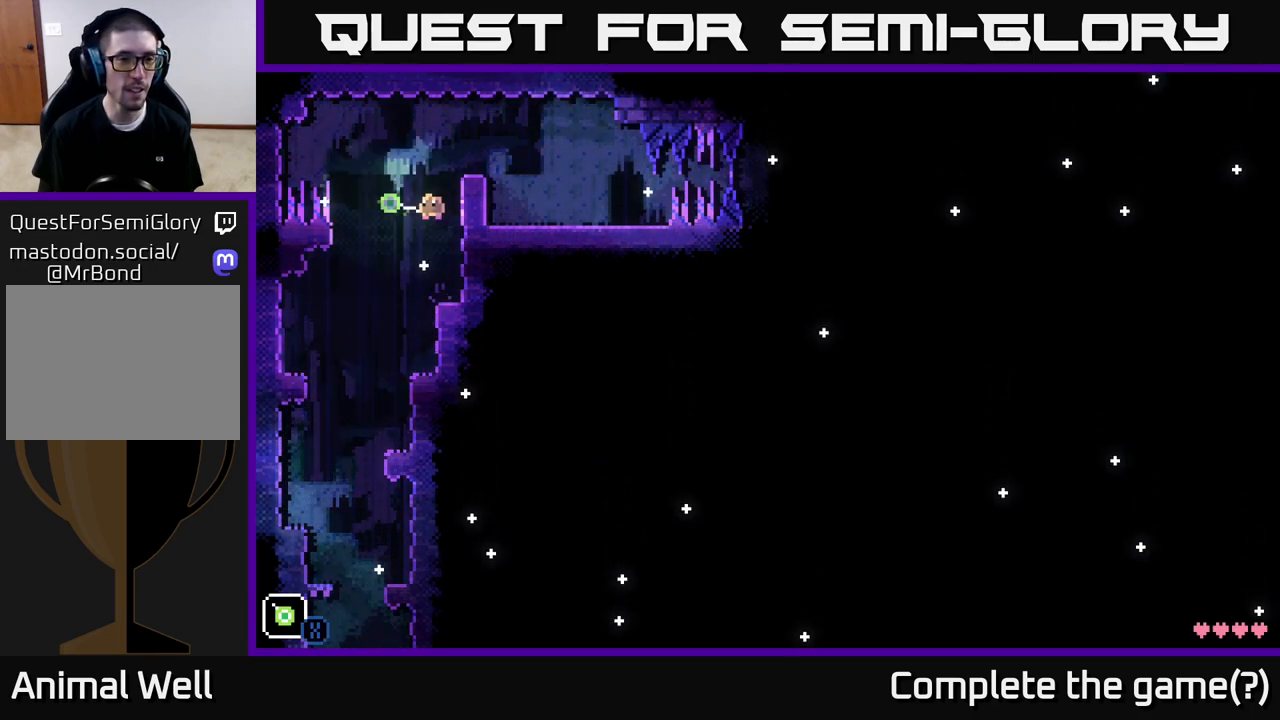
{"buttons": [], "left_stick": "center", "right_stick": "center", "events": [[117, "left_stick", "right"], [150, "X", "up"], [267, "A", "up"], [450, "left_stick", "center"]]}
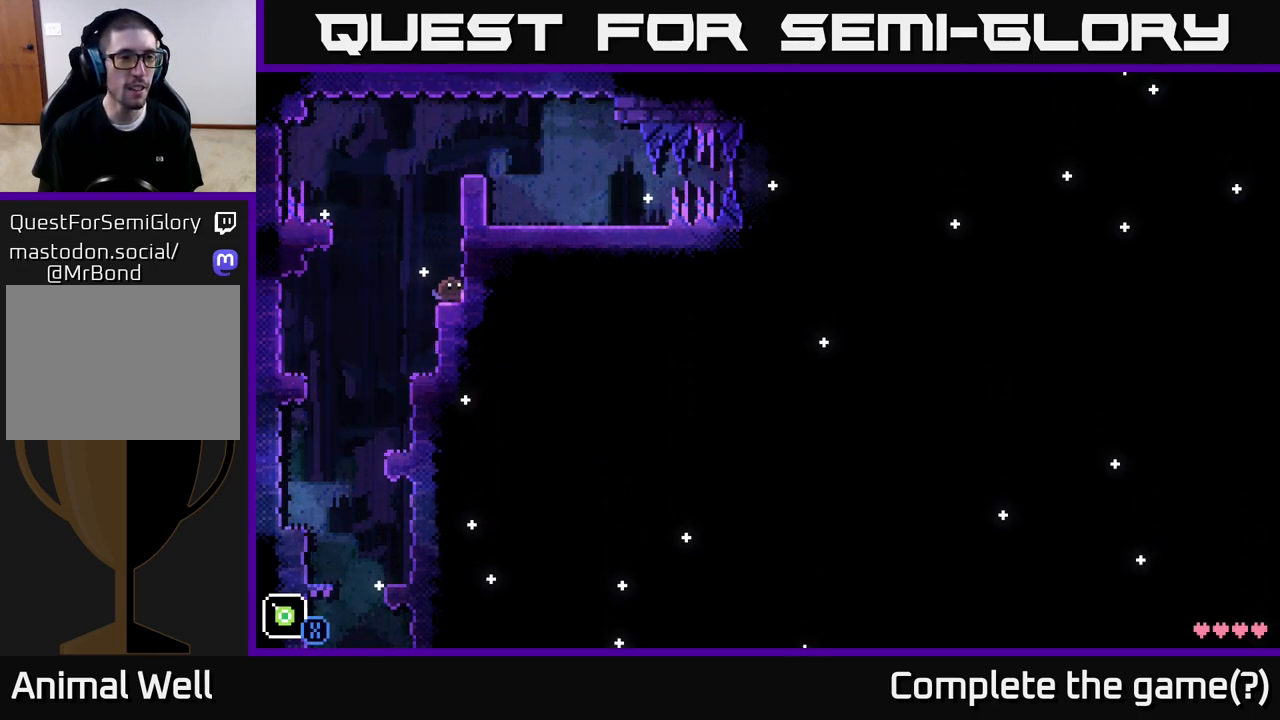
{"buttons": [], "left_stick": "right", "right_stick": "center", "events": [[33, "A", "down"], [67, "left_stick", "left"], [233, "X", "down"], [317, "left_stick", "right"], [367, "A", "up"], [400, "X", "up"]]}
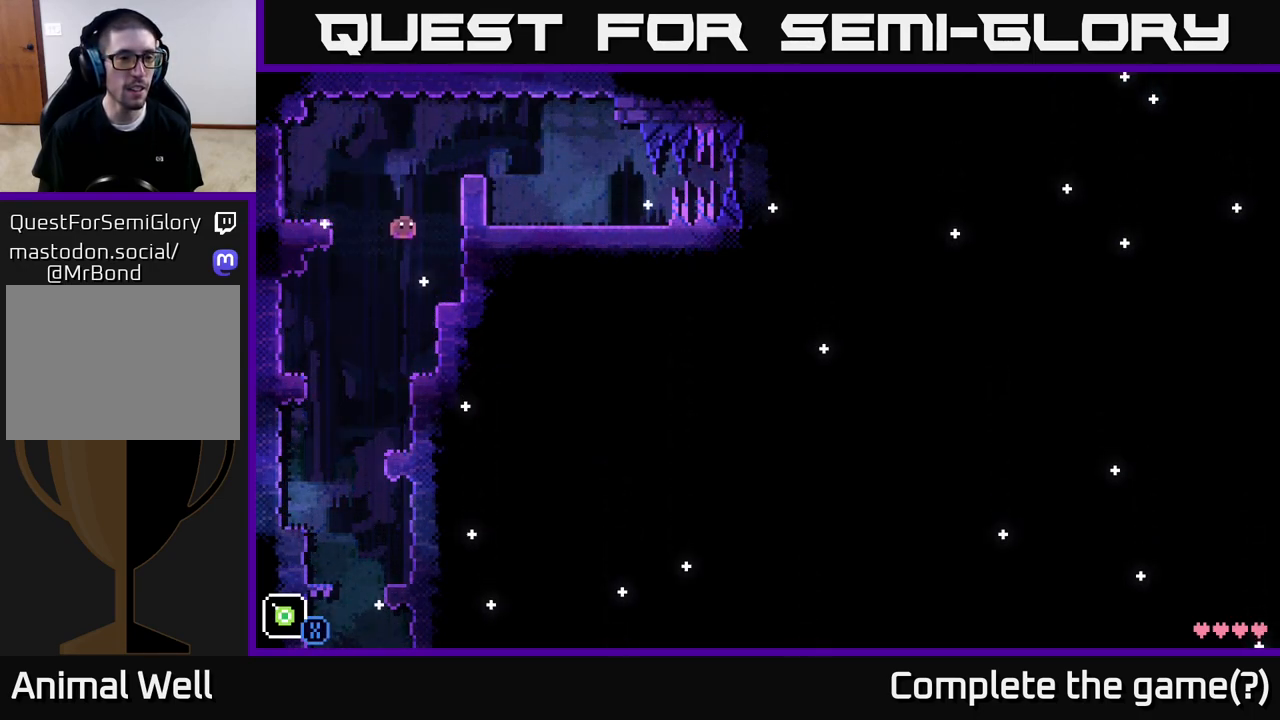
{"buttons": [], "left_stick": "left", "right_stick": "center", "events": [[350, "left_stick", "center"], [400, "left_stick", "left"]]}
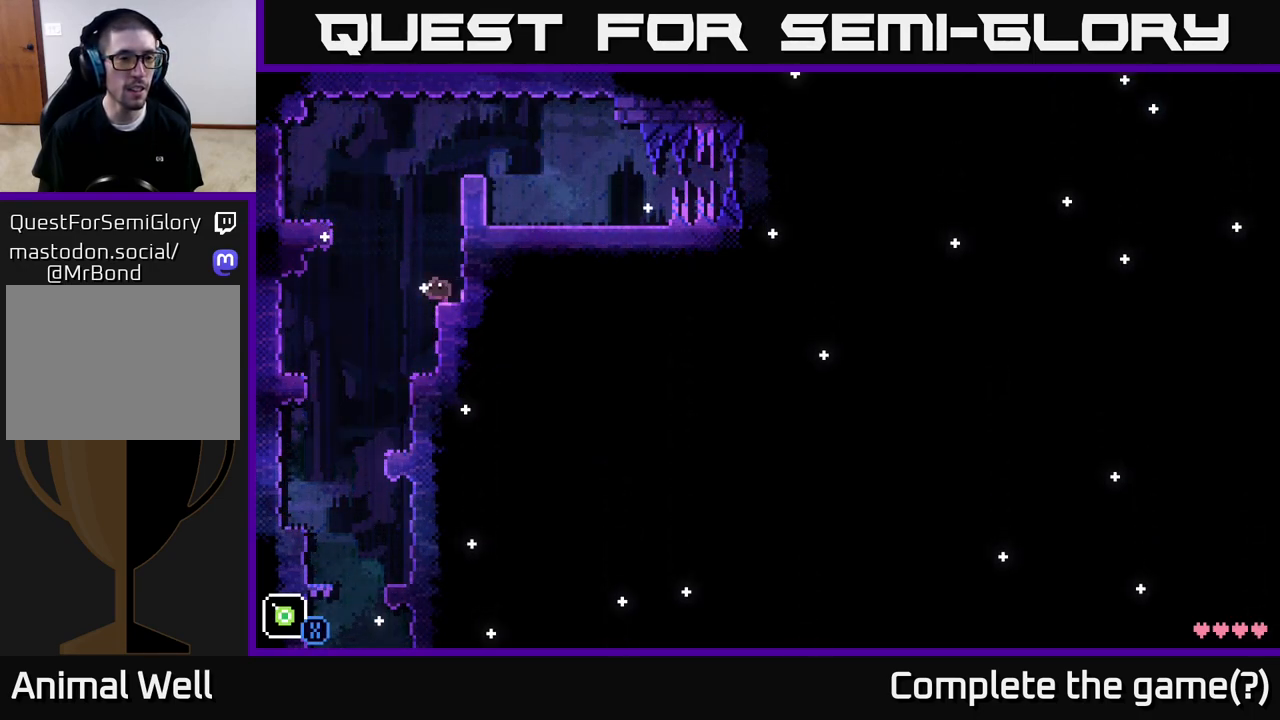
{"buttons": [], "left_stick": "left", "right_stick": "center", "events": [[67, "A", "down"], [500, "A", "up"]]}
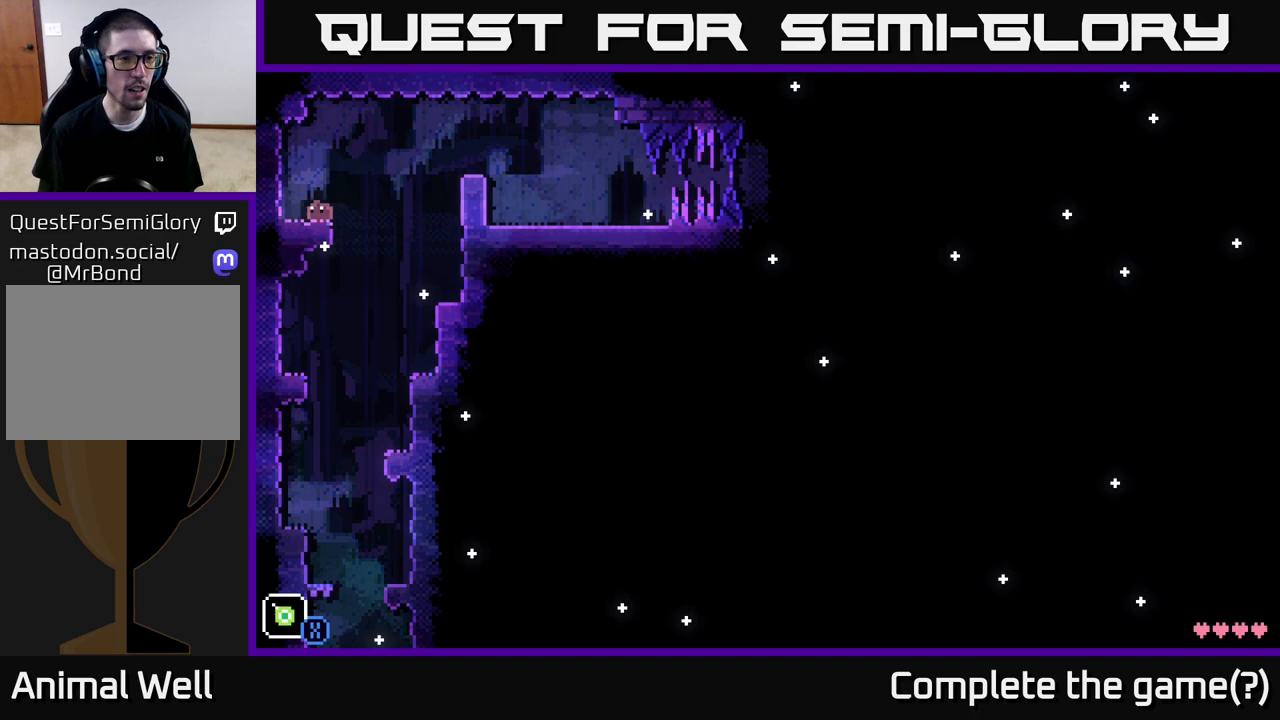
{"buttons": ["A"], "left_stick": "left", "right_stick": "center", "events": [[233, "A", "down"]]}
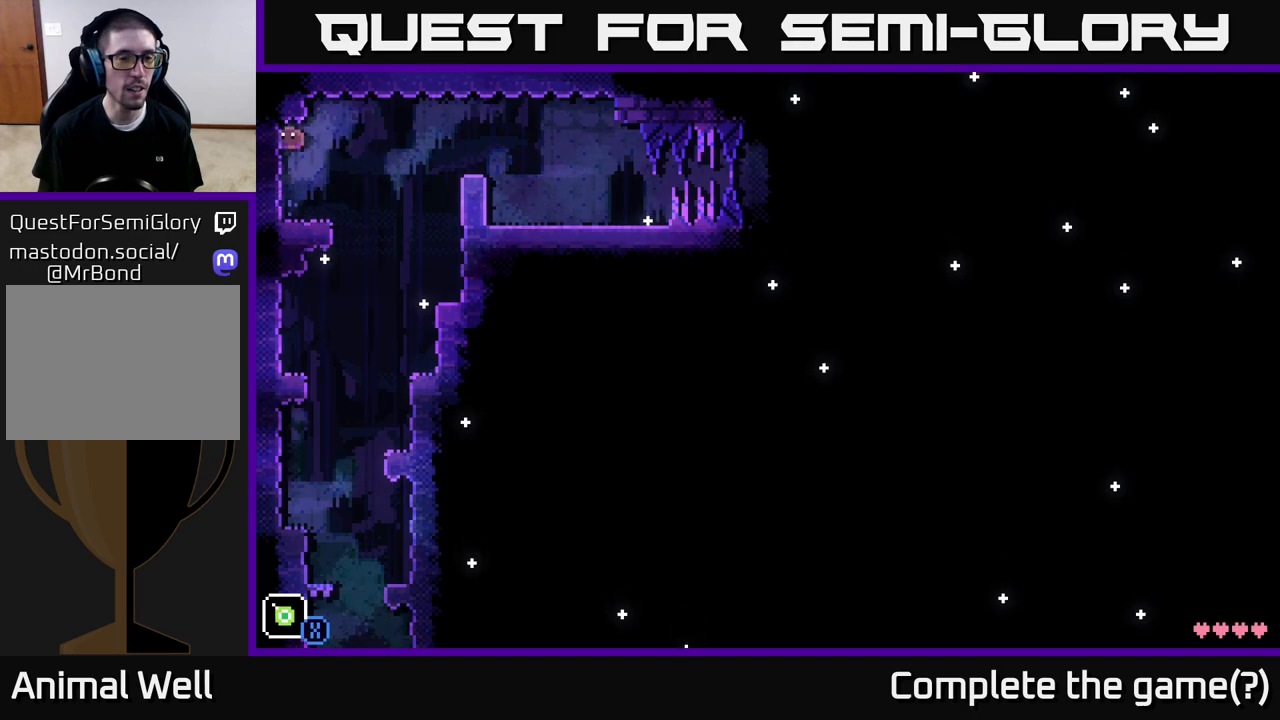
{"buttons": [], "left_stick": "right", "right_stick": "center", "events": [[83, "A", "up"], [100, "left_stick", "center"], [267, "left_stick", "right"]]}
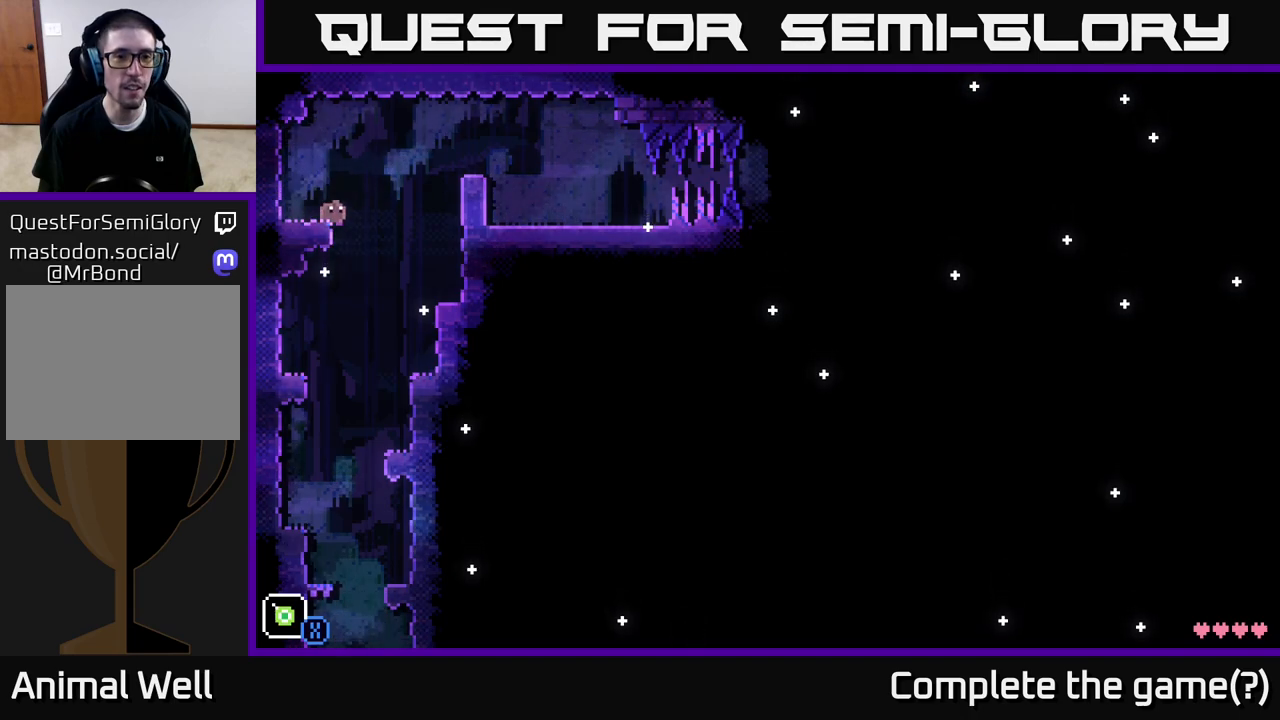
{"buttons": ["A"], "left_stick": "right", "right_stick": "center", "events": [[33, "A", "down"]]}
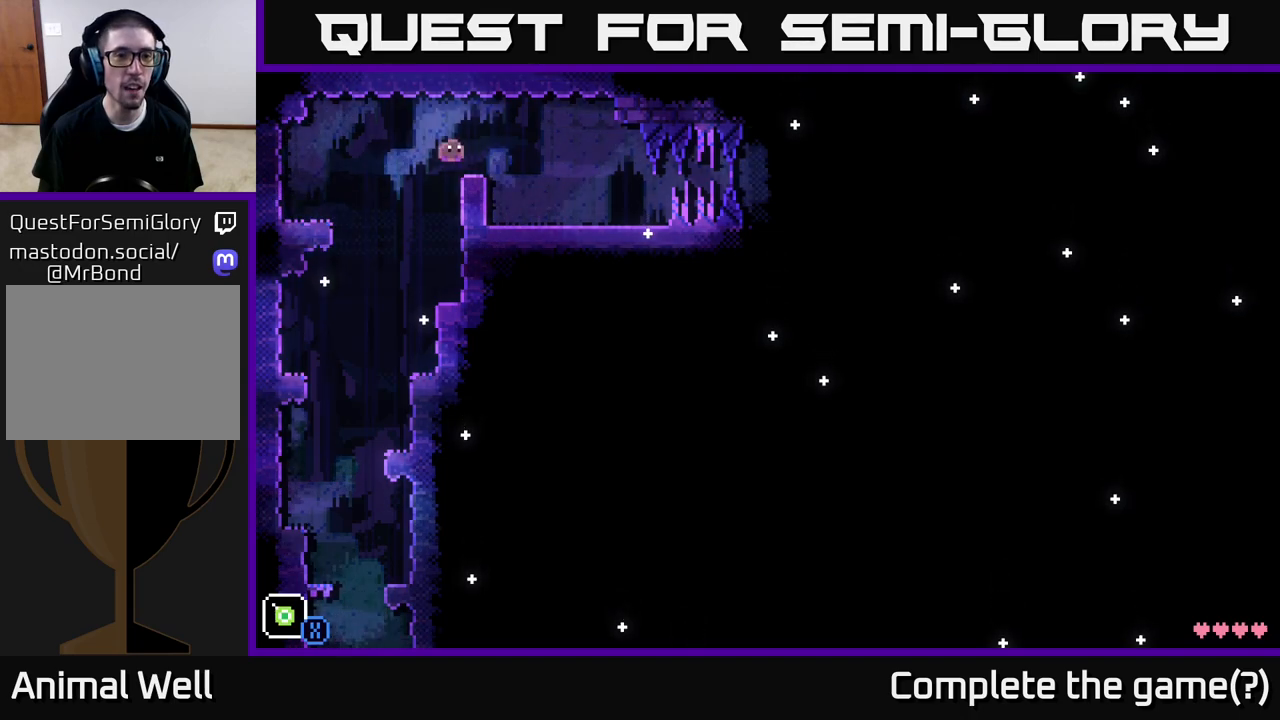
{"buttons": ["X"], "left_stick": "right", "right_stick": "center", "events": [[150, "X", "down"], [200, "A", "up"]]}
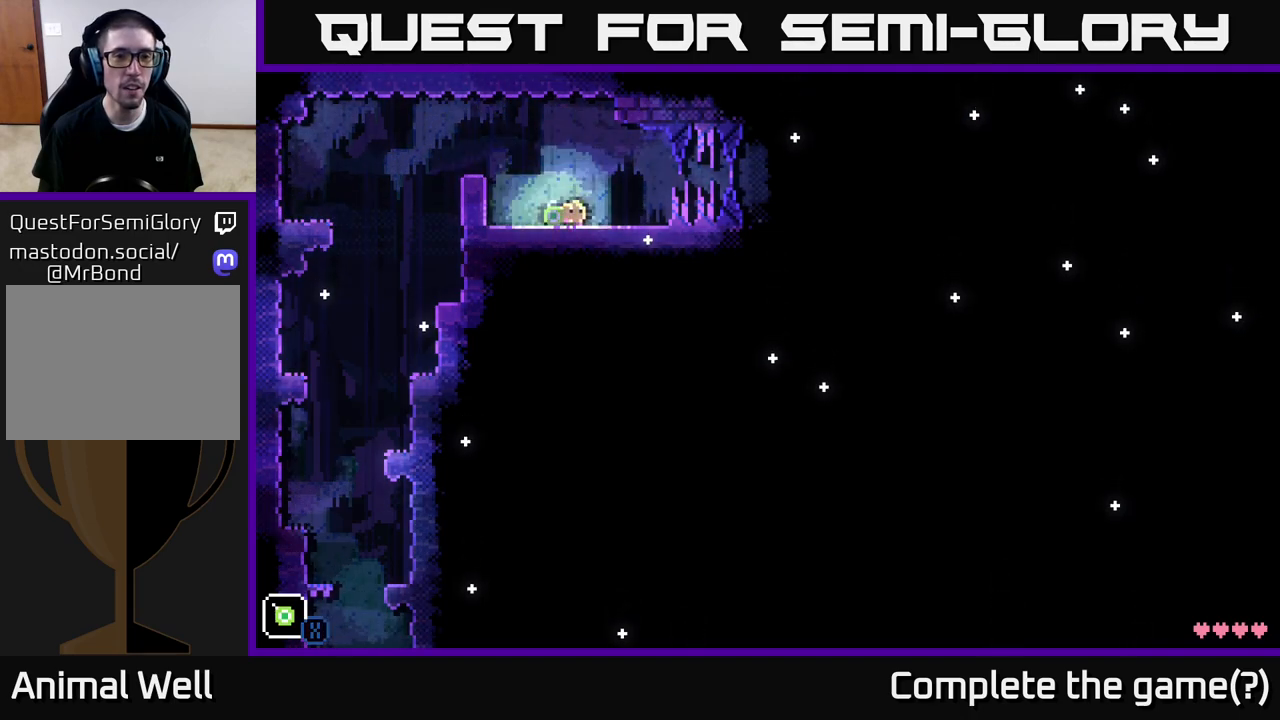
{"buttons": ["X"], "left_stick": "right", "right_stick": "center", "events": [[50, "left_stick", "center"], [467, "left_stick", "right"]]}
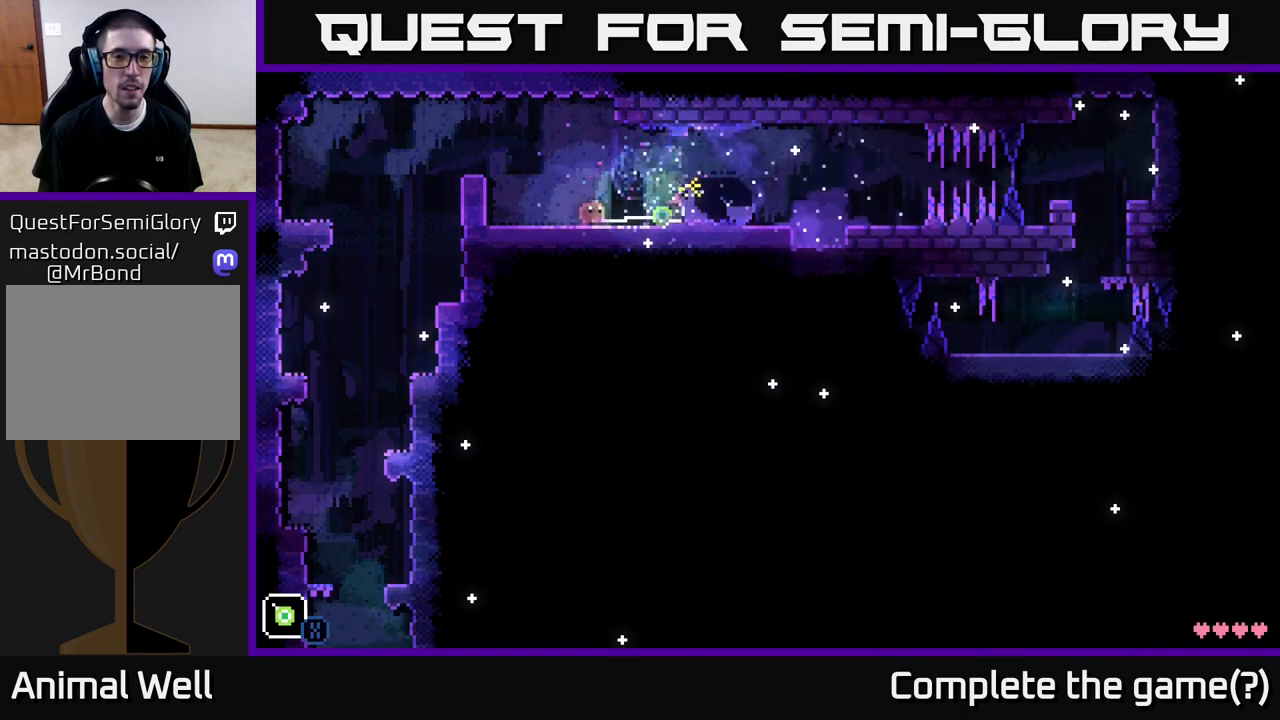
{"buttons": ["A"], "left_stick": "left", "right_stick": "center", "events": [[100, "left_stick", "center"], [250, "A", "down"], [267, "X", "up"], [283, "left_stick", "left"]]}
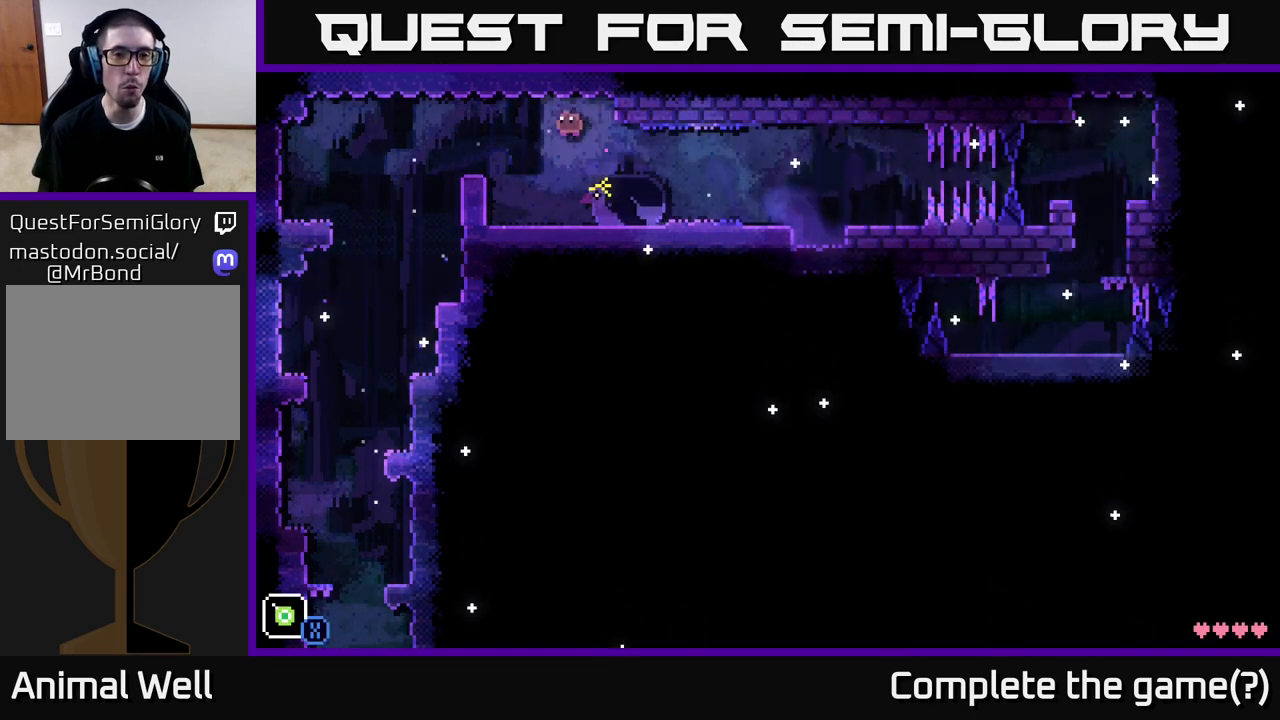
{"buttons": [], "left_stick": "center", "right_stick": "center", "events": [[300, "A", "up"], [350, "left_stick", "center"]]}
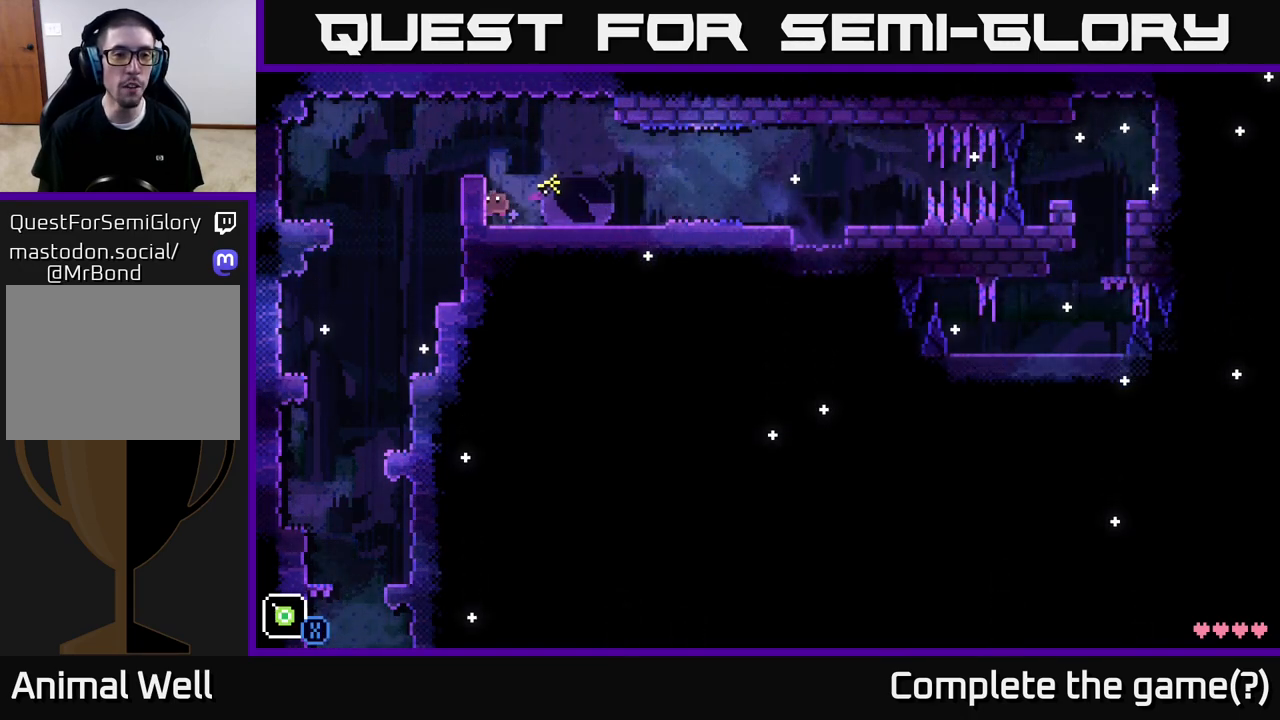
{"buttons": [], "left_stick": "center", "right_stick": "center", "events": [[17, "A", "down"], [133, "left_stick", "left"], [183, "A", "up"], [283, "left_stick", "center"]]}
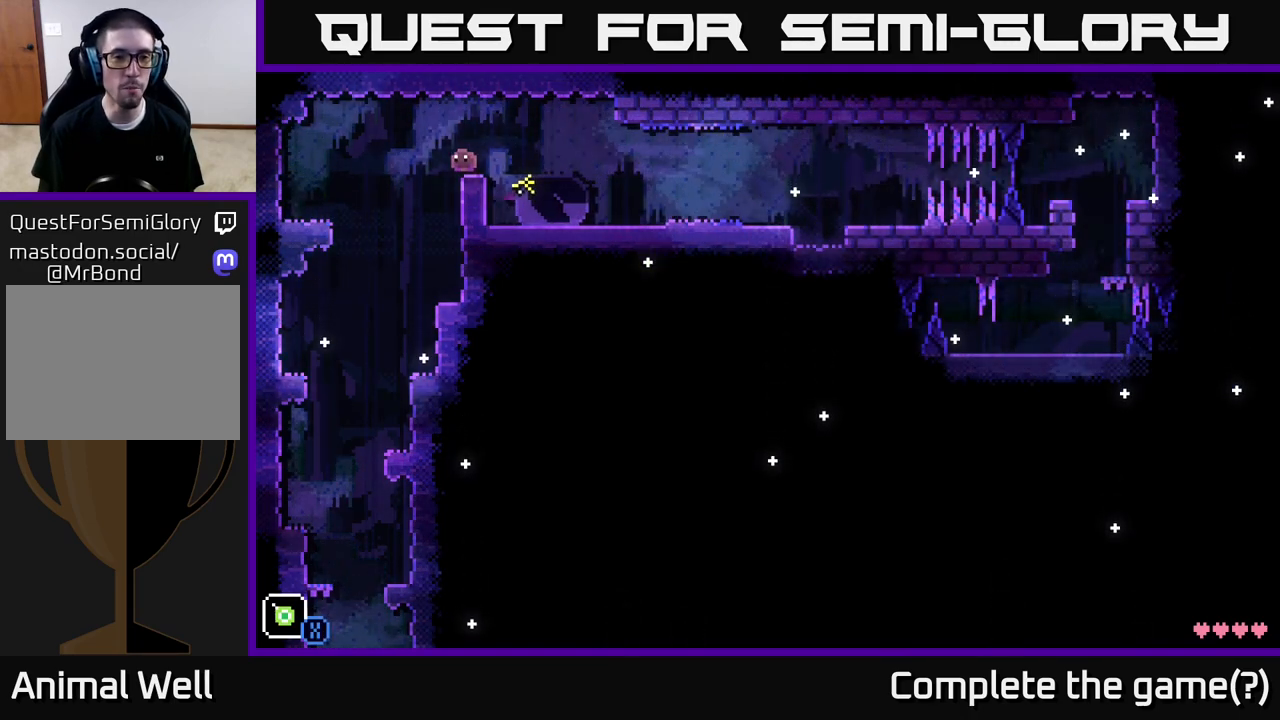
{"buttons": [], "left_stick": "center", "right_stick": "center", "events": [[17, "left_stick", "right"], [100, "left_stick", "center"]]}
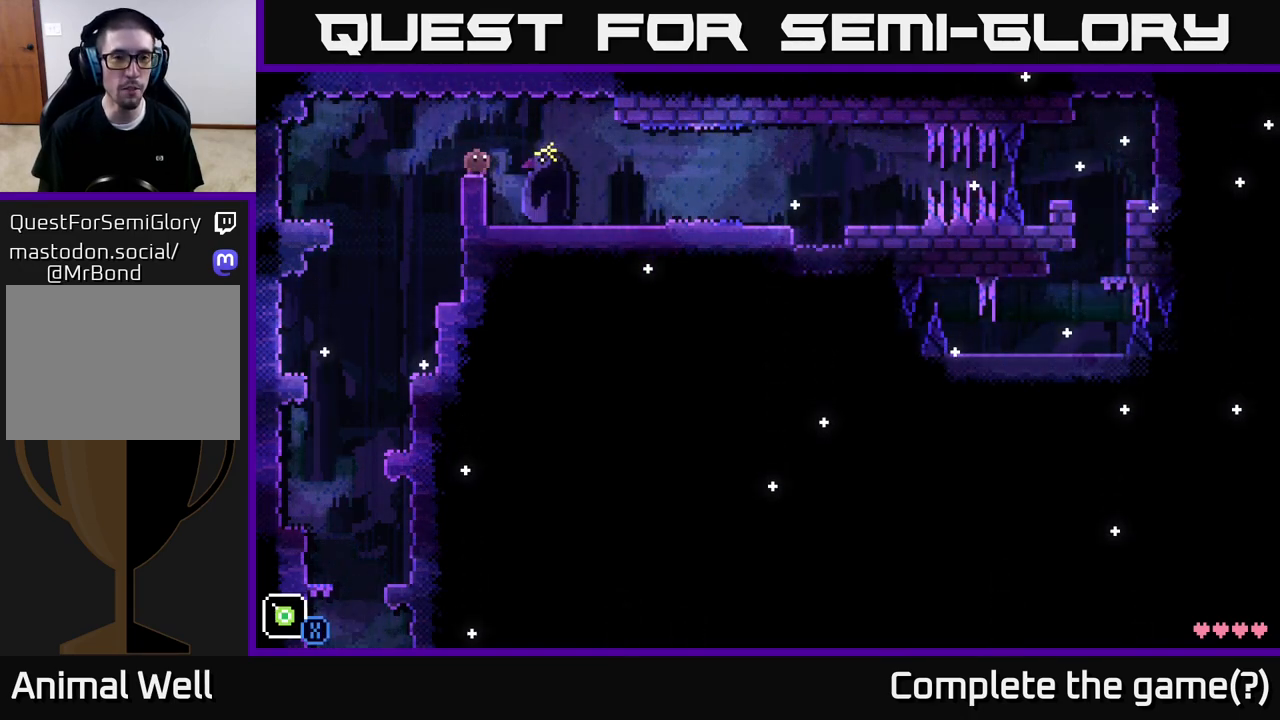
{"buttons": [], "left_stick": "center", "right_stick": "center", "events": []}
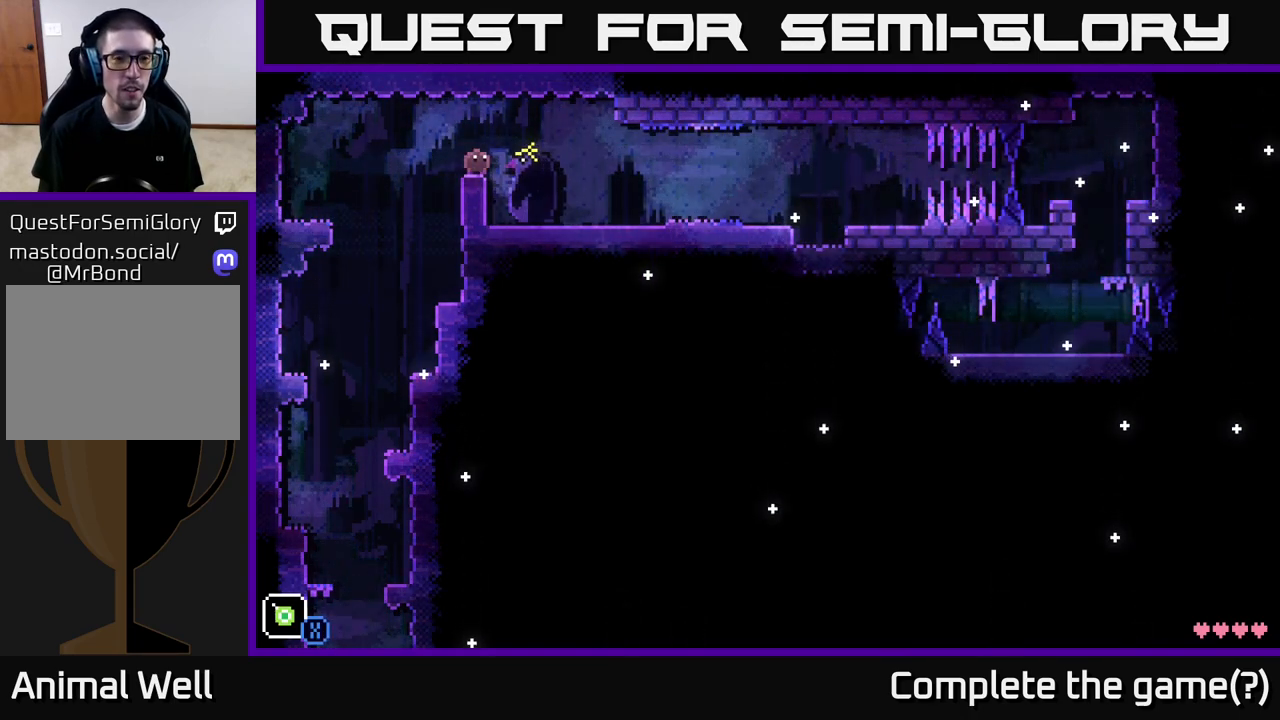
{"buttons": [], "left_stick": "center", "right_stick": "center", "events": []}
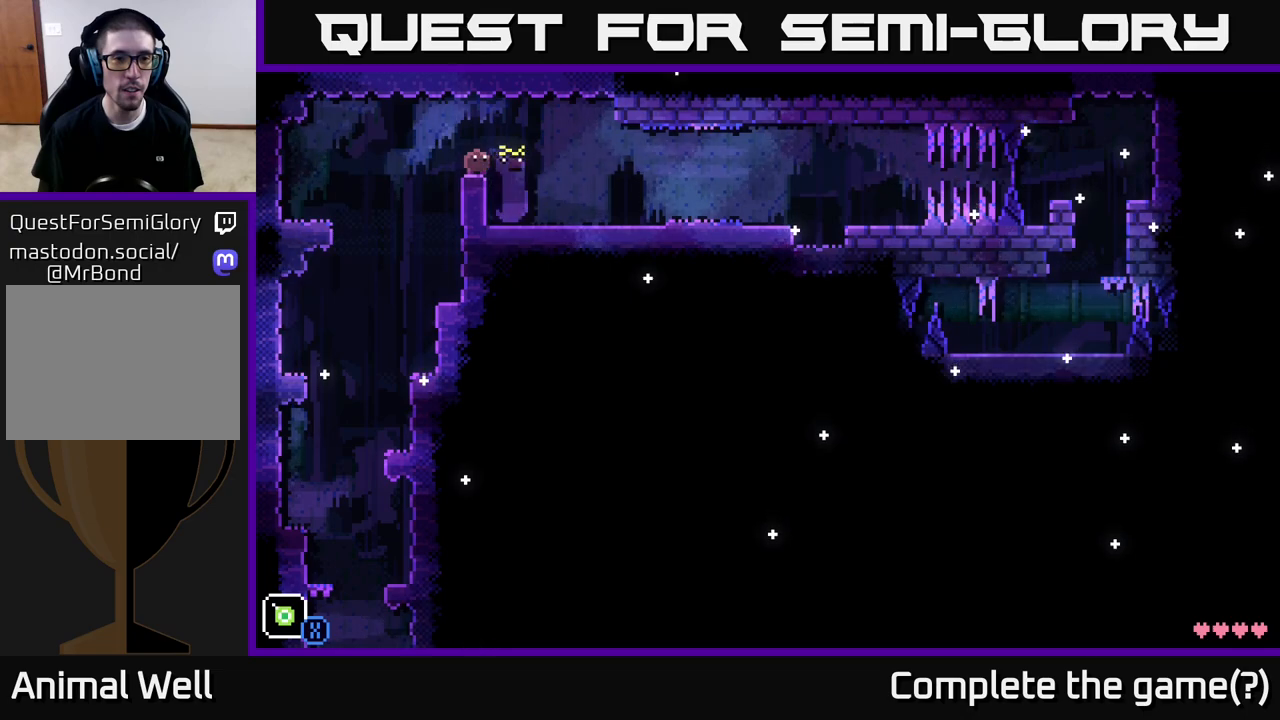
{"buttons": [], "left_stick": "center", "right_stick": "center", "events": []}
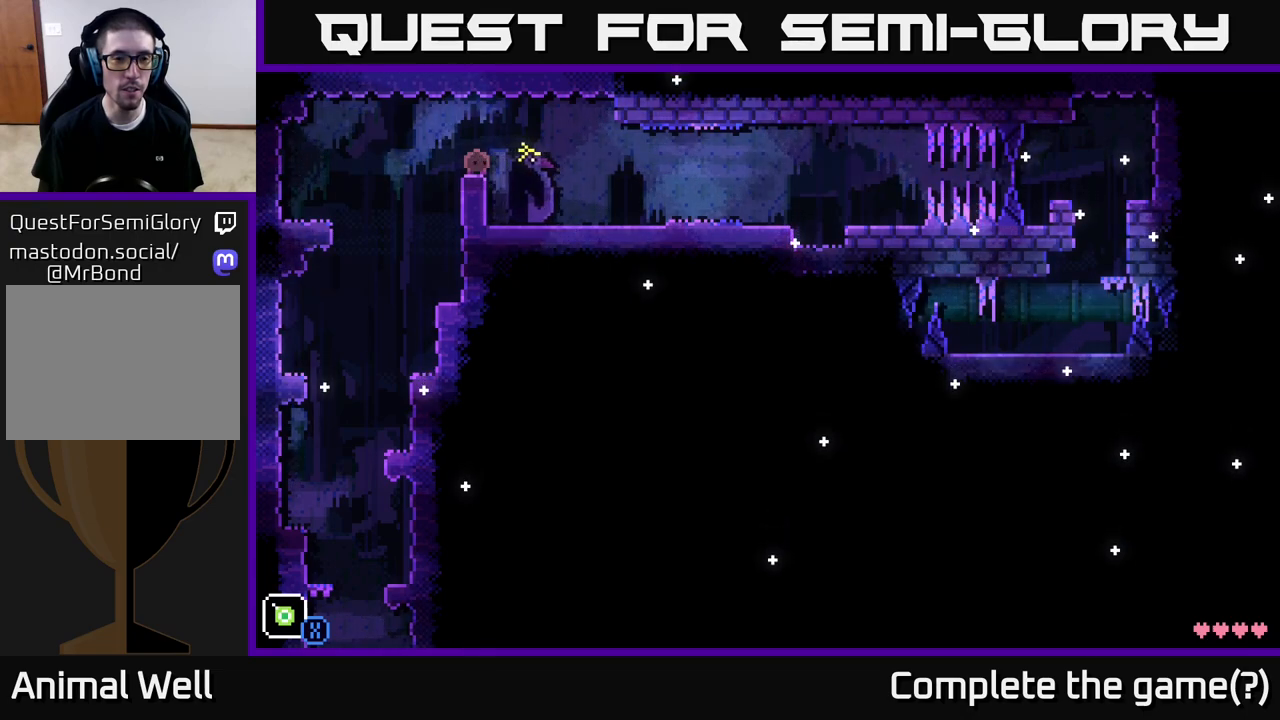
{"buttons": [], "left_stick": "right", "right_stick": "center", "events": [[400, "left_stick", "right"]]}
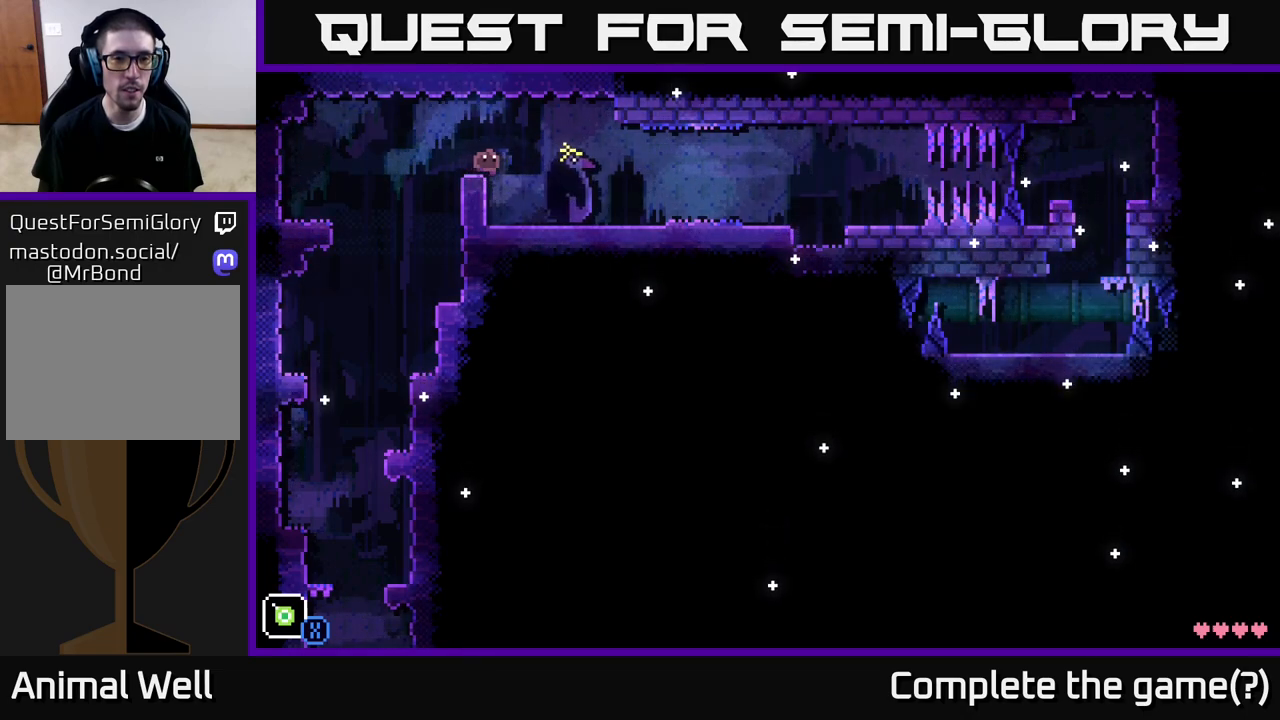
{"buttons": [], "left_stick": "right", "right_stick": "center", "events": [[117, "A", "down"], [283, "A", "up"]]}
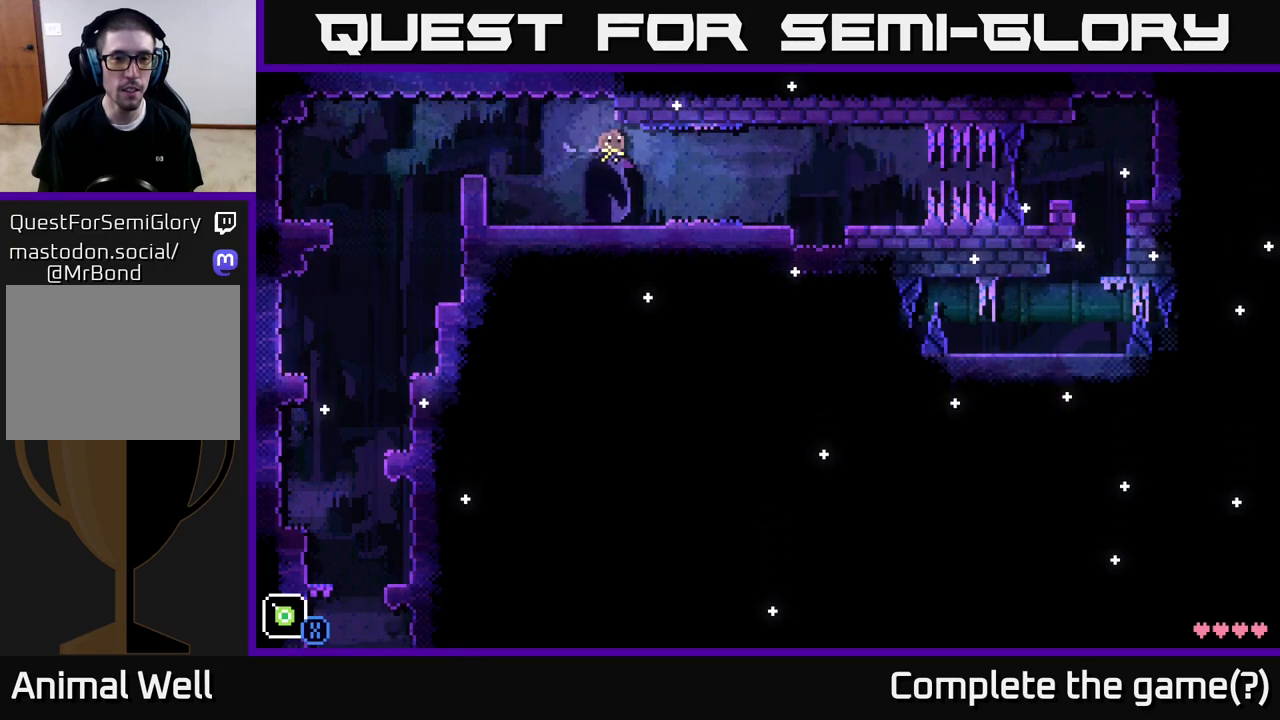
{"buttons": [], "left_stick": "center", "right_stick": "center", "events": [[33, "left_stick", "center"]]}
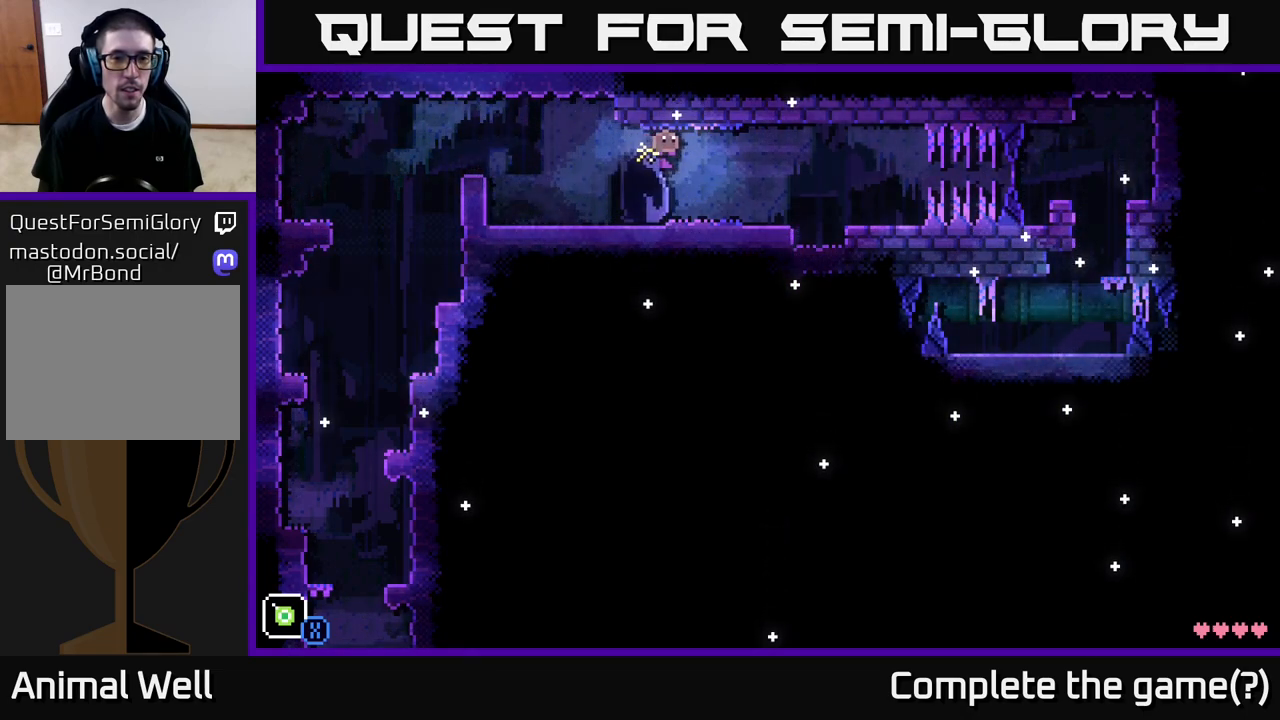
{"buttons": ["X"], "left_stick": "center", "right_stick": "center", "events": [[50, "left_stick", "left"], [217, "left_stick", "center"], [283, "left_stick", "right"], [400, "left_stick", "center"], [450, "X", "down"]]}
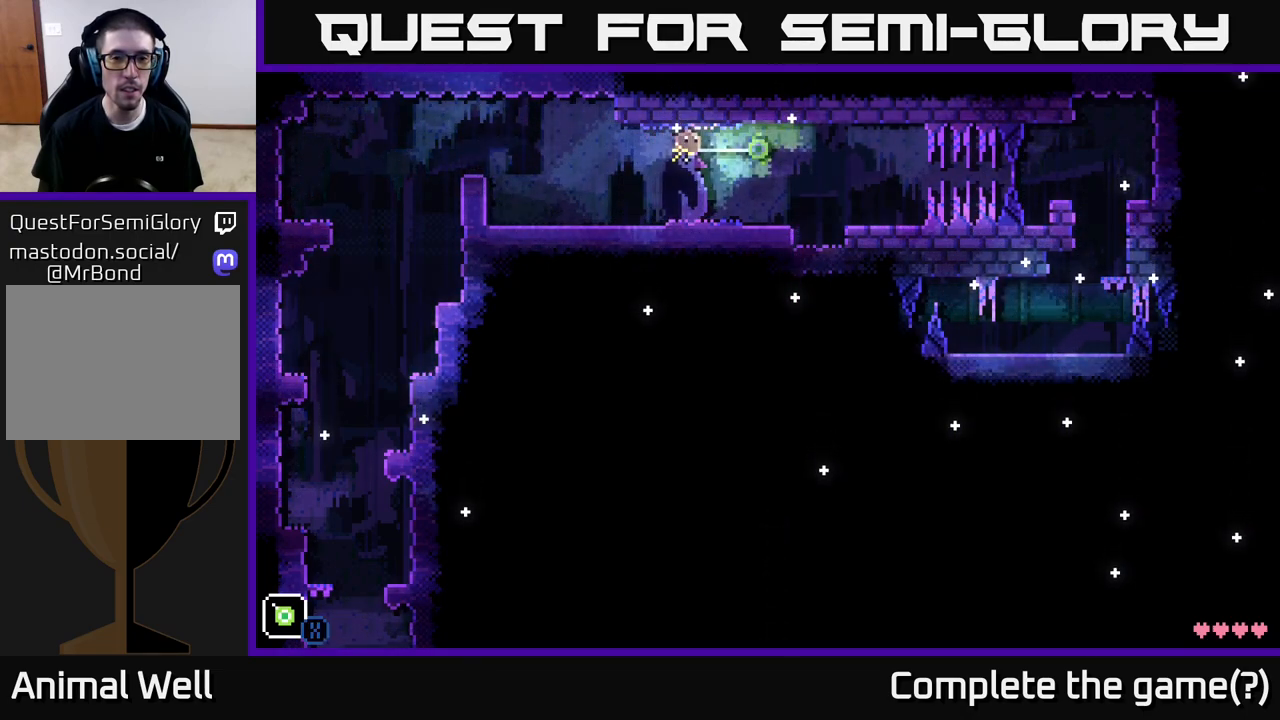
{"buttons": ["X"], "left_stick": "center", "right_stick": "center", "events": []}
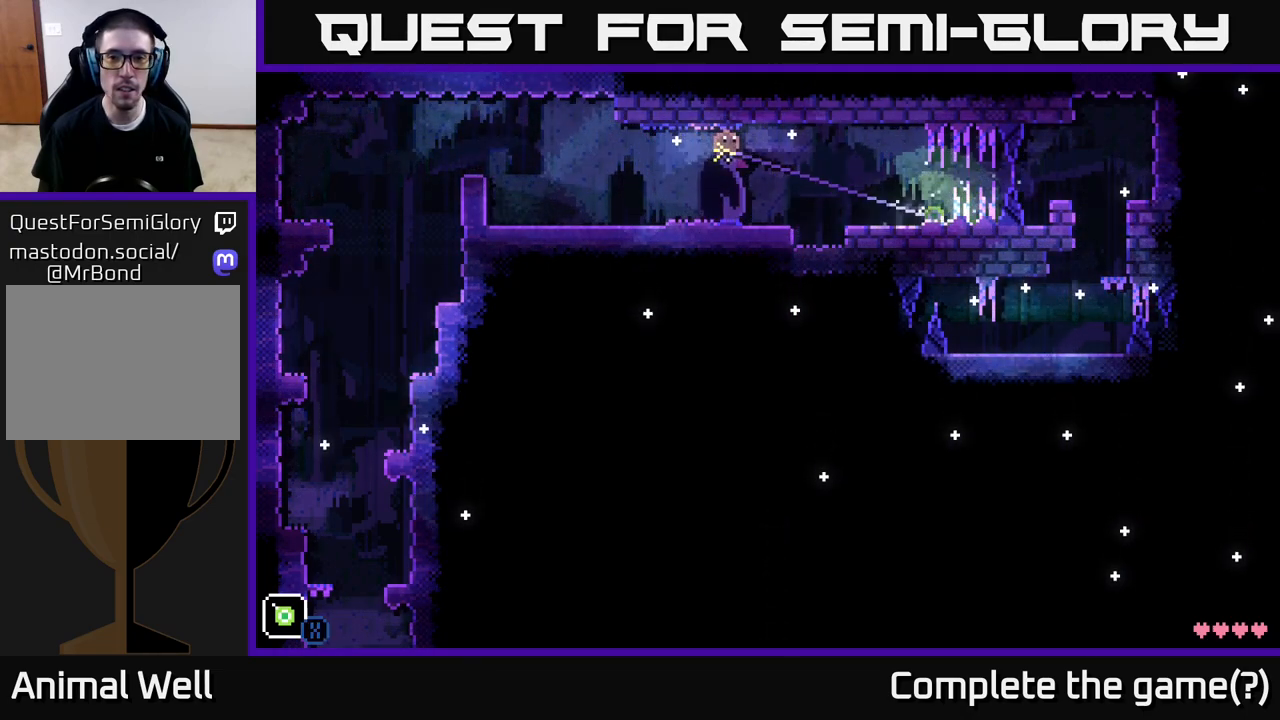
{"buttons": ["X"], "left_stick": "center", "right_stick": "center", "events": []}